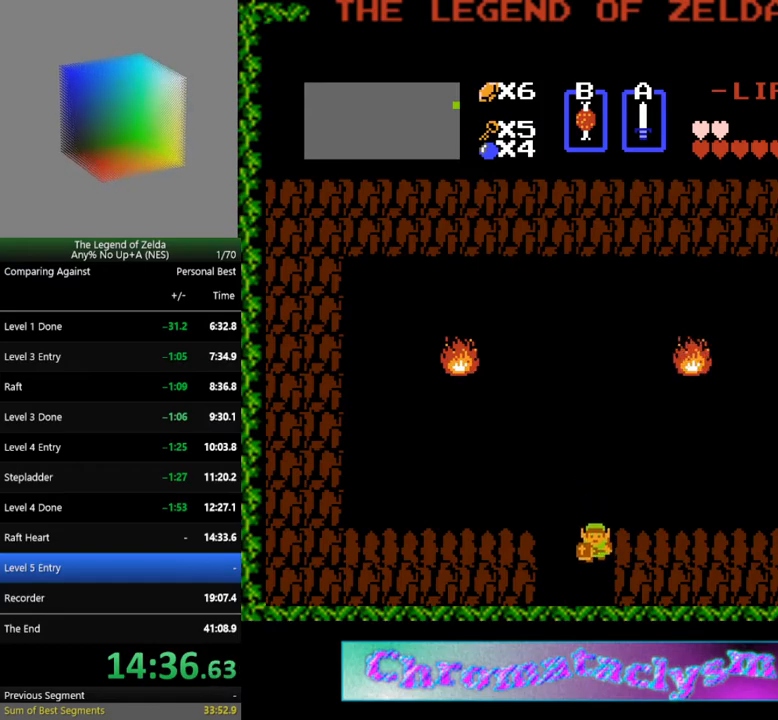
Gameplay with a controller (Nintendo layout); each line is a JSON object with the inputs held at the frame after it. "events" lists button and stick changes between this image and that frame as [ms after this image, input, new state], when the widget could be followed in between. Not read: L3 R3.
{"buttons": ["DPAD_DOWN"], "events": []}
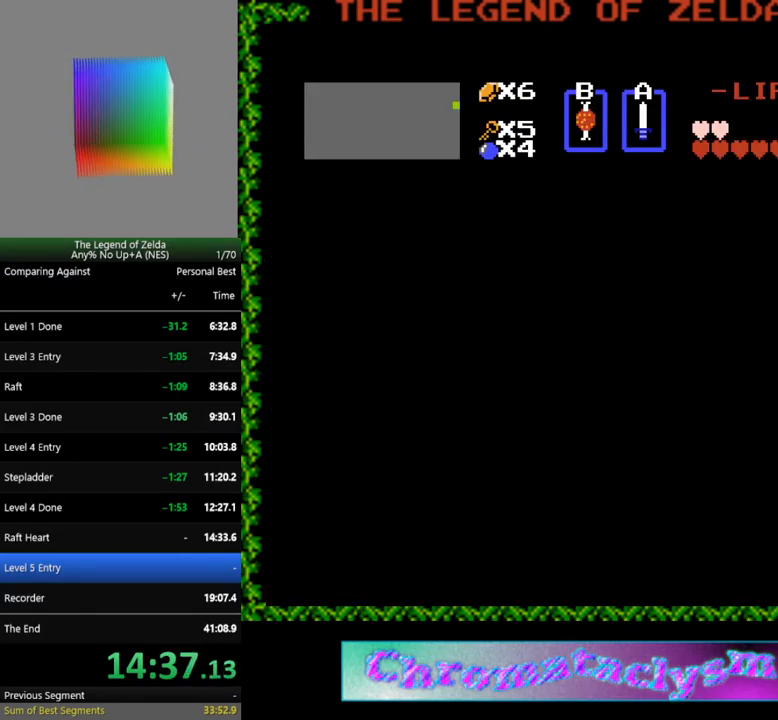
{"buttons": [], "events": [[33, "DPAD_DOWN", "up"]]}
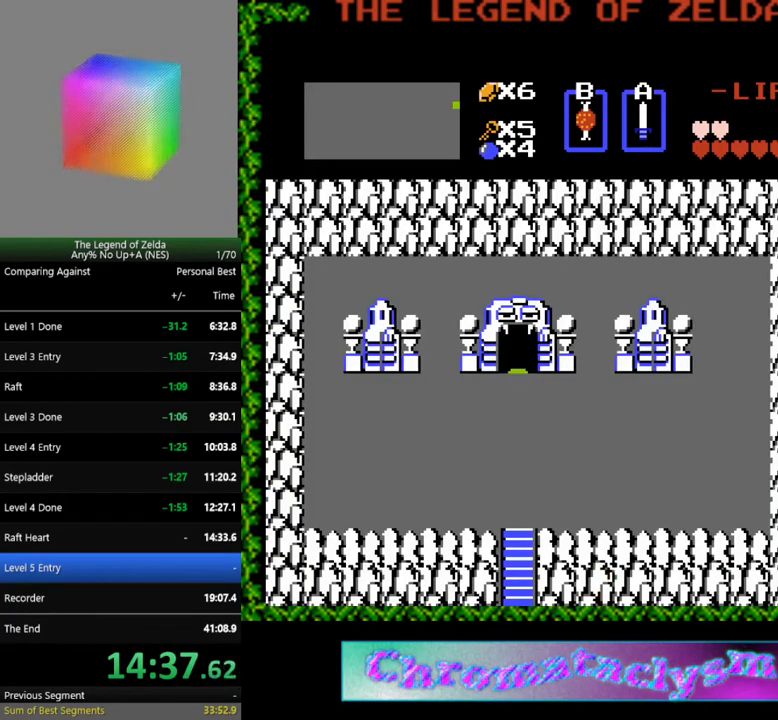
{"buttons": ["DPAD_DOWN"], "events": [[367, "DPAD_DOWN", "down"]]}
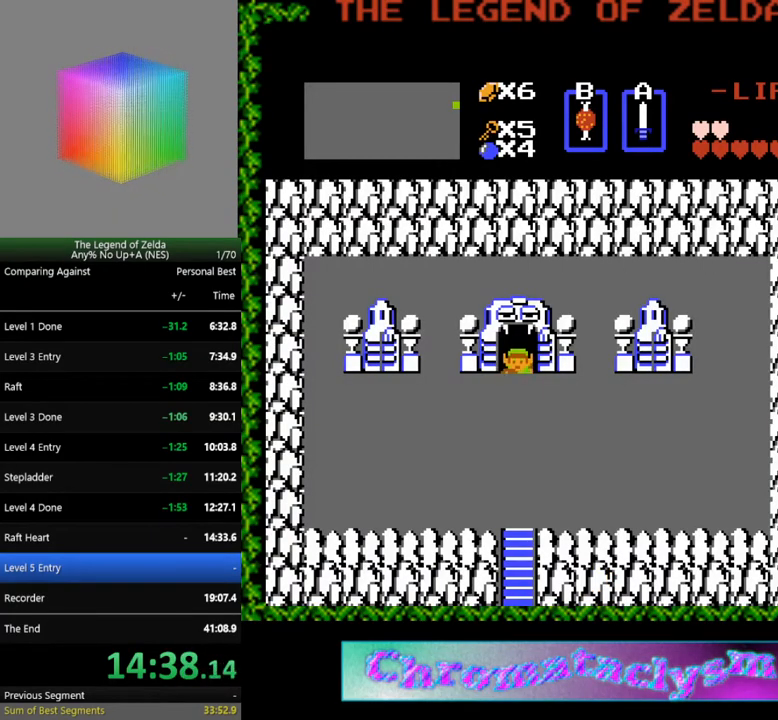
{"buttons": ["DPAD_DOWN"], "events": []}
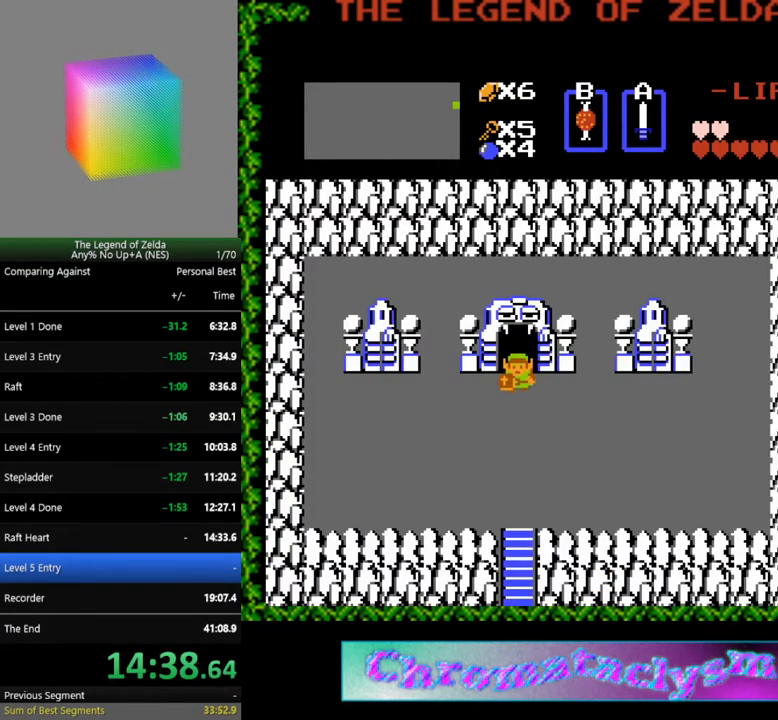
{"buttons": ["DPAD_DOWN"], "events": []}
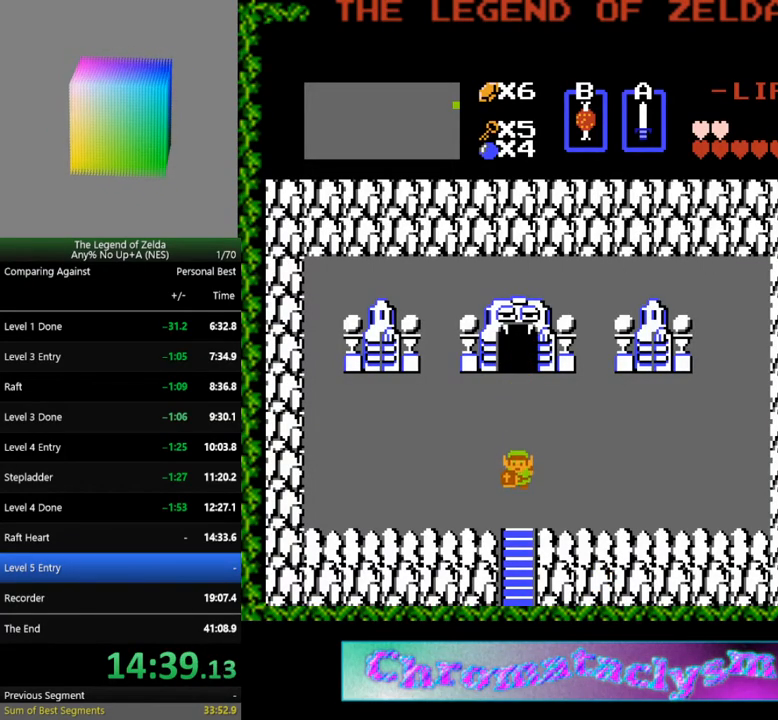
{"buttons": ["DPAD_DOWN"], "events": []}
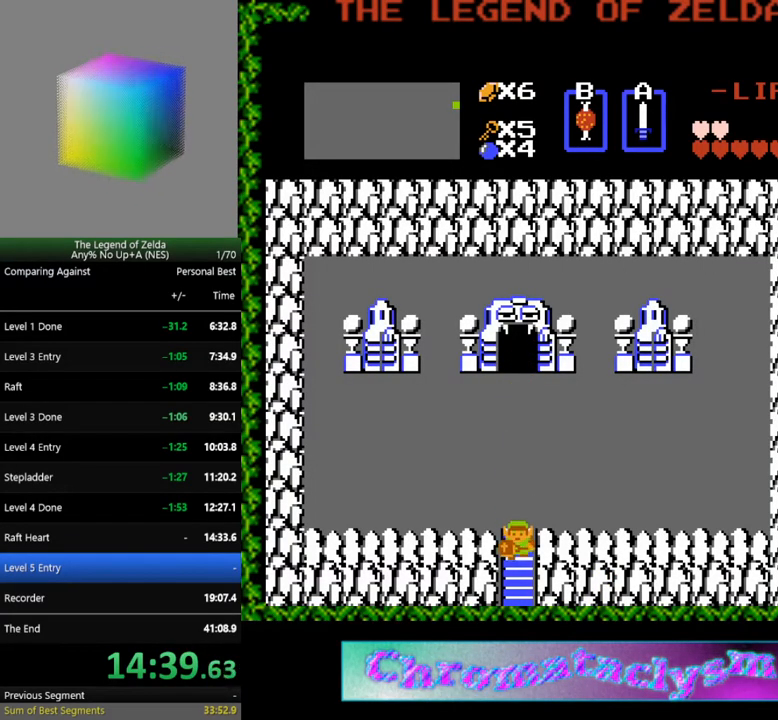
{"buttons": ["DPAD_DOWN"], "events": []}
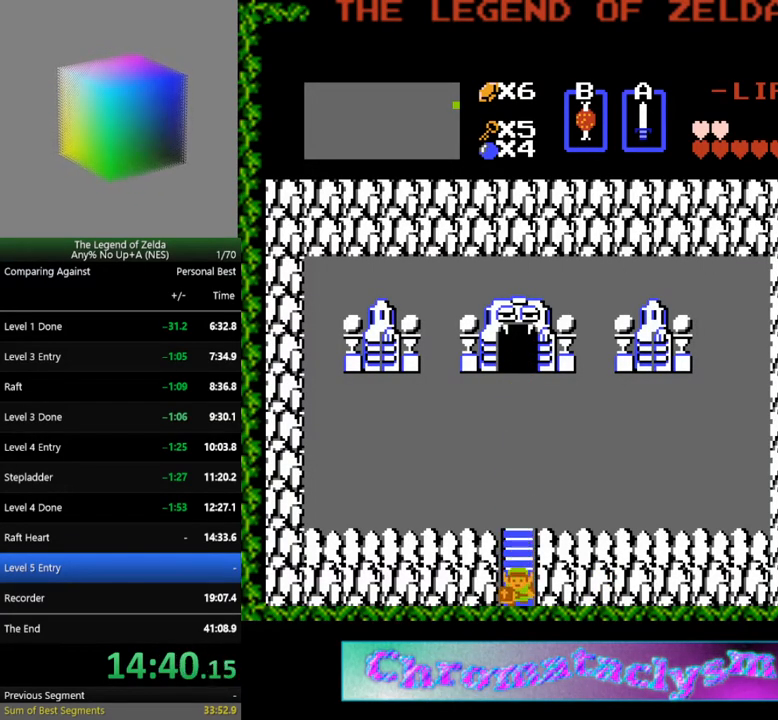
{"buttons": [], "events": [[450, "DPAD_DOWN", "up"]]}
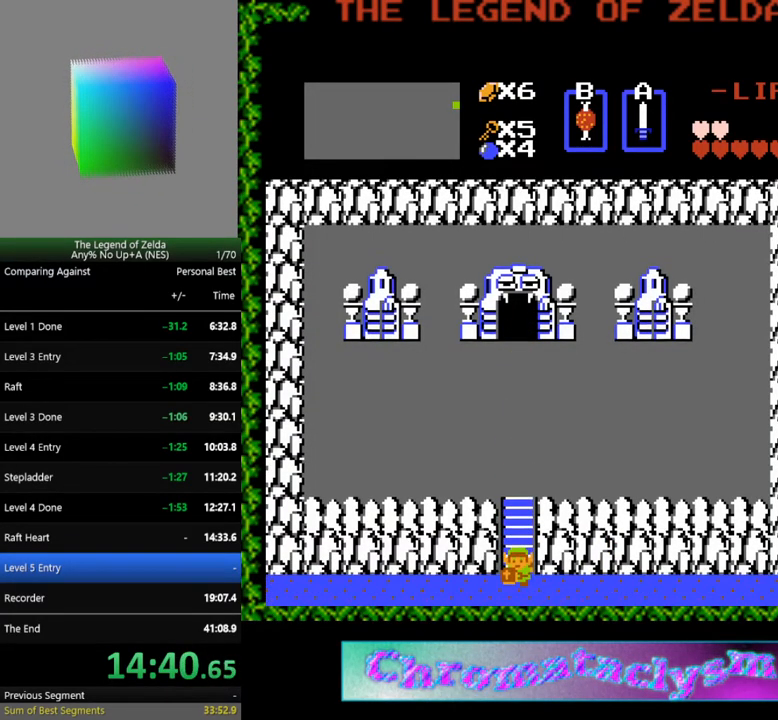
{"buttons": [], "events": []}
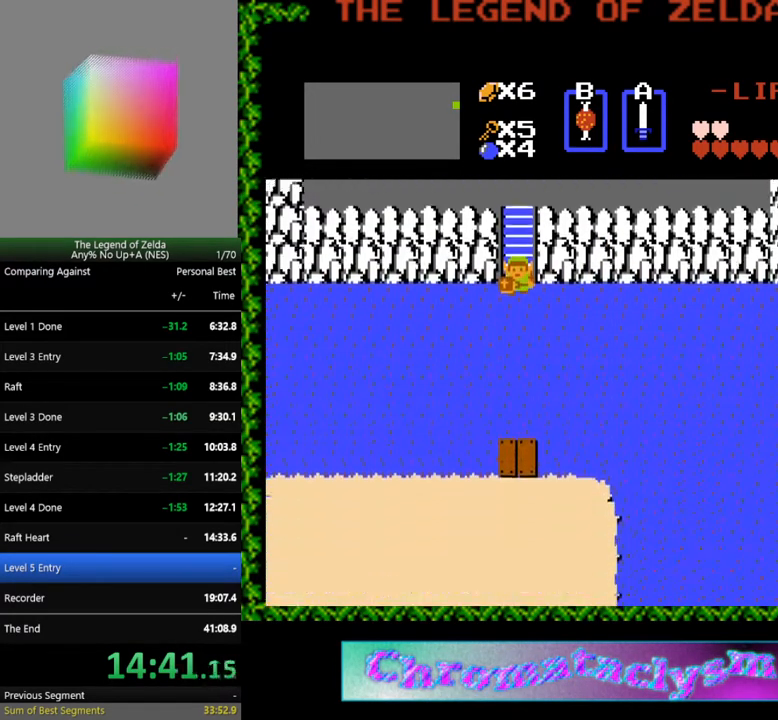
{"buttons": [], "events": []}
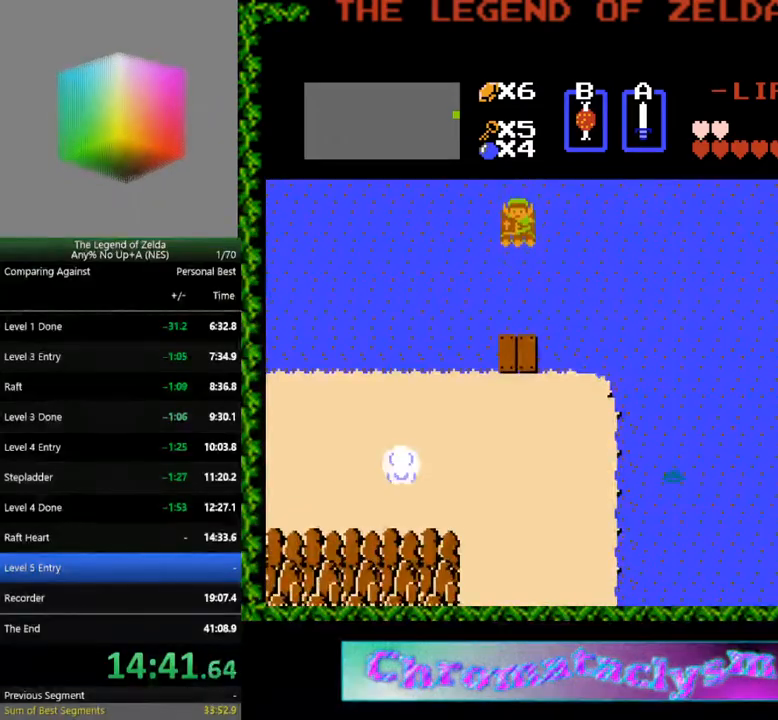
{"buttons": [], "events": []}
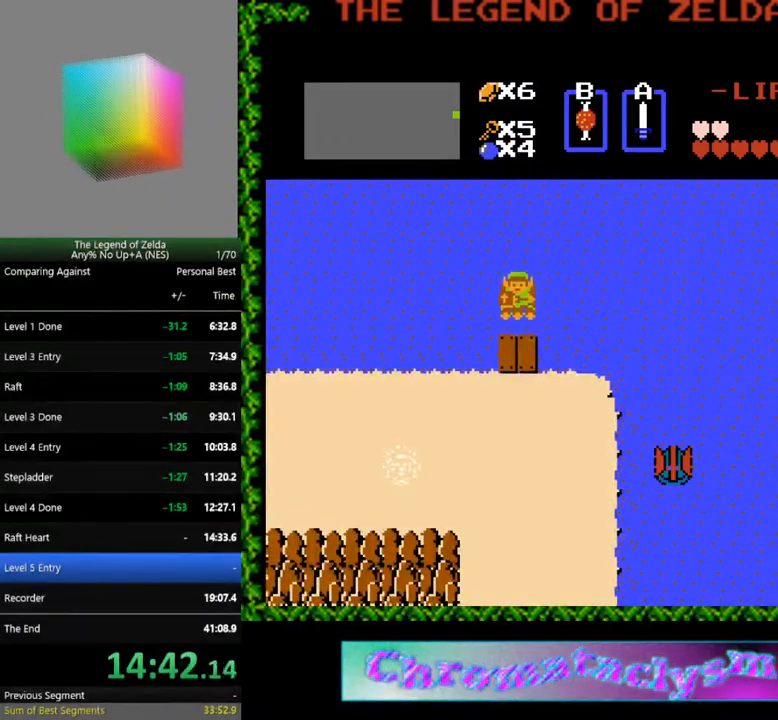
{"buttons": [], "events": []}
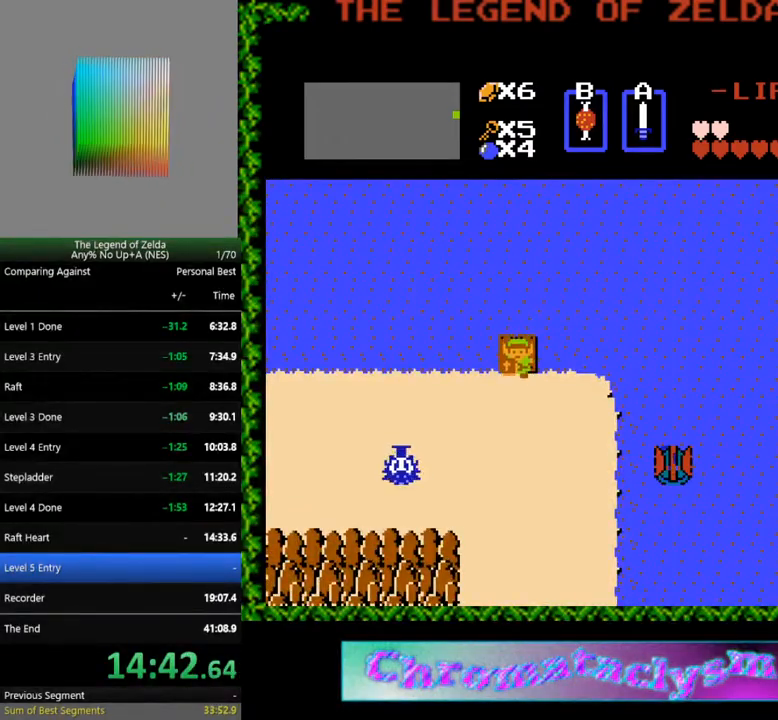
{"buttons": ["DPAD_LEFT"], "events": [[33, "DPAD_DOWN", "down"], [167, "DPAD_LEFT", "down"], [183, "DPAD_DOWN", "up"]]}
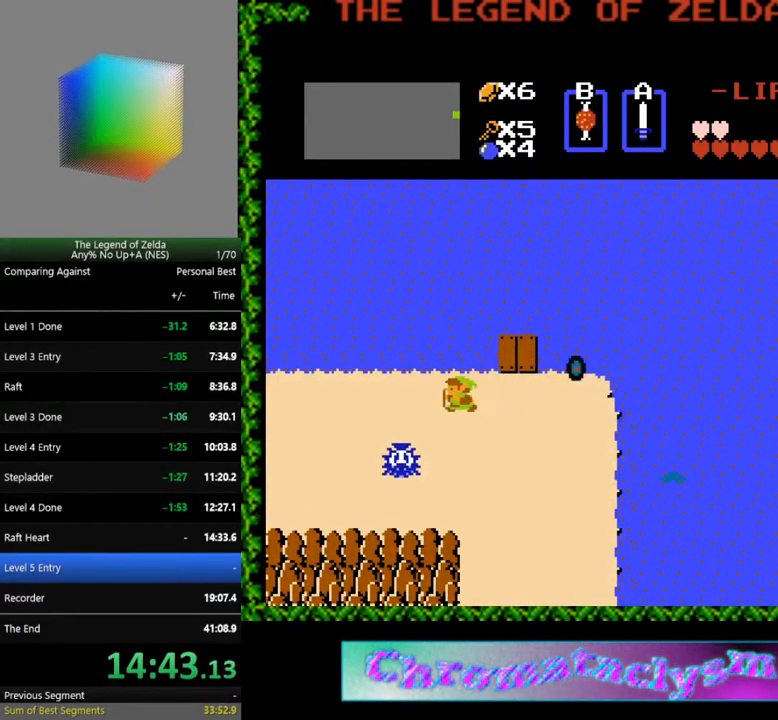
{"buttons": ["DPAD_LEFT"], "events": []}
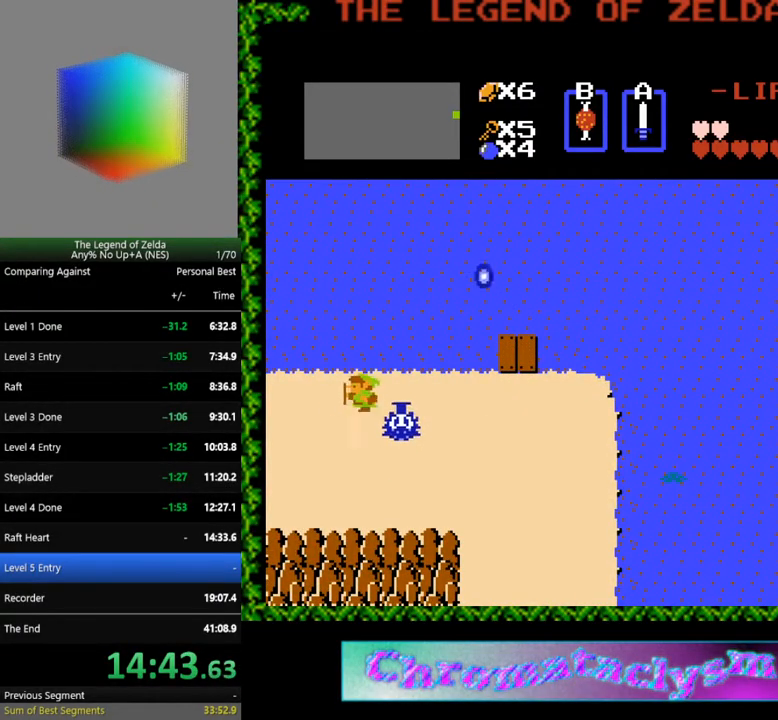
{"buttons": ["DPAD_LEFT"], "events": [[117, "DPAD_LEFT", "up"], [117, "DPAD_UP", "down"], [217, "DPAD_LEFT", "down"], [250, "DPAD_UP", "up"]]}
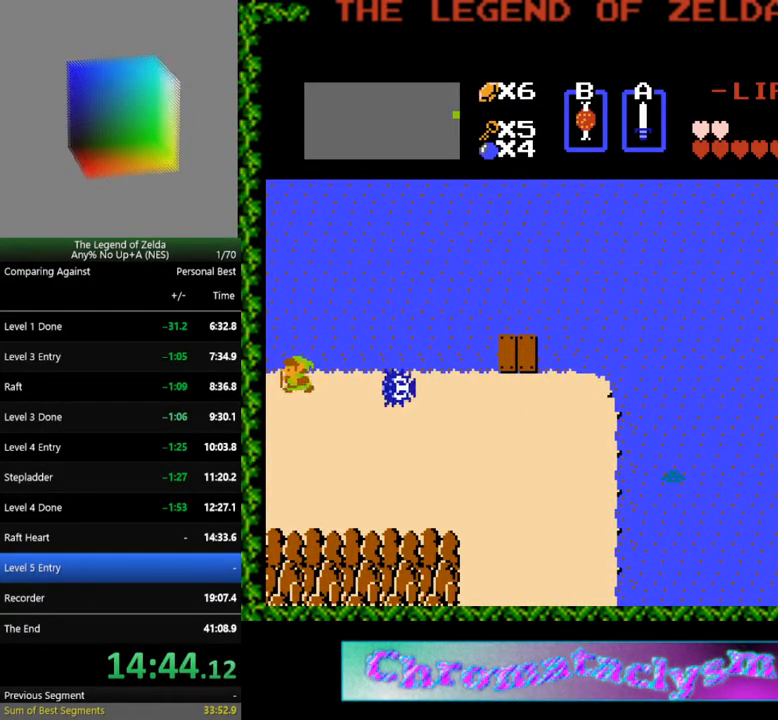
{"buttons": [], "events": [[383, "DPAD_LEFT", "up"]]}
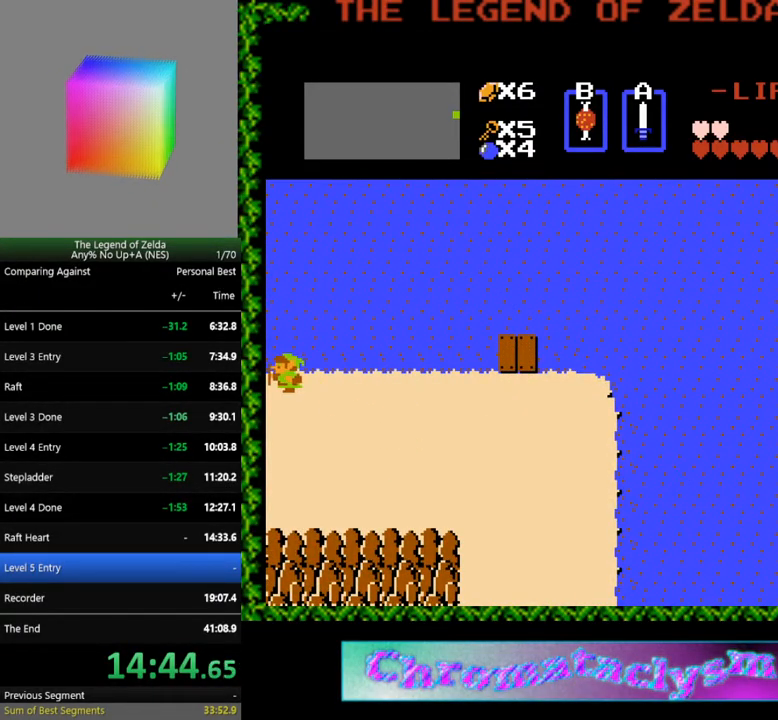
{"buttons": ["DPAD_LEFT"], "events": [[150, "DPAD_LEFT", "down"]]}
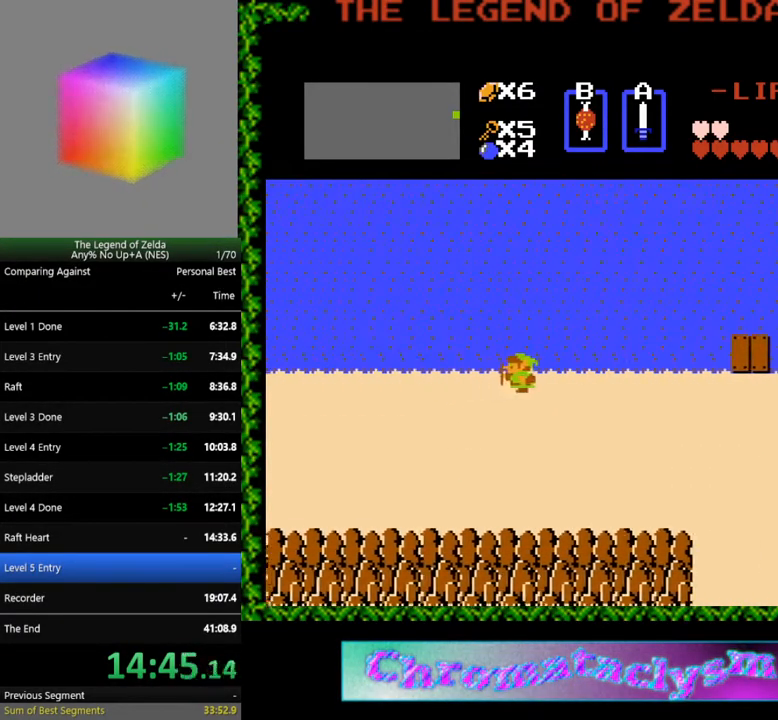
{"buttons": ["DPAD_LEFT"], "events": []}
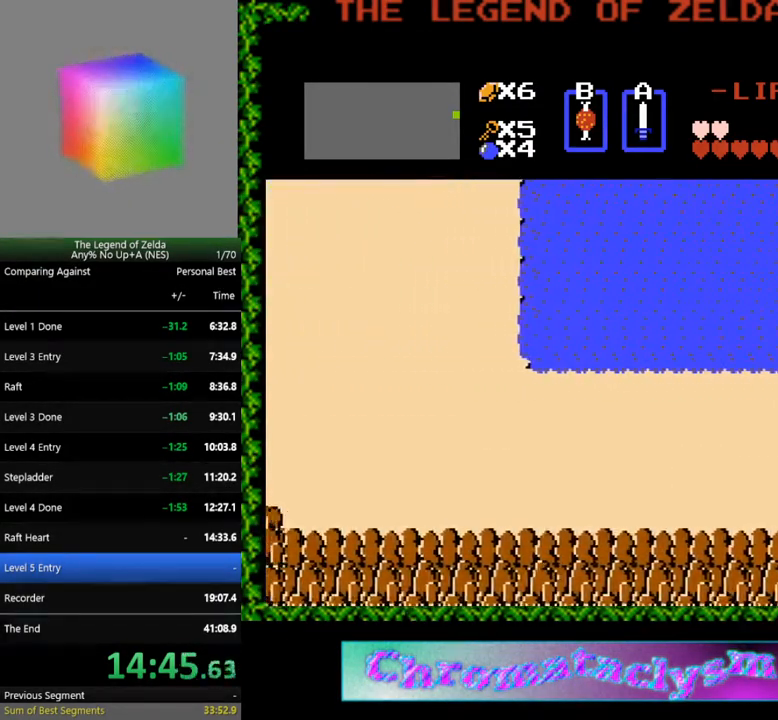
{"buttons": ["DPAD_LEFT"], "events": []}
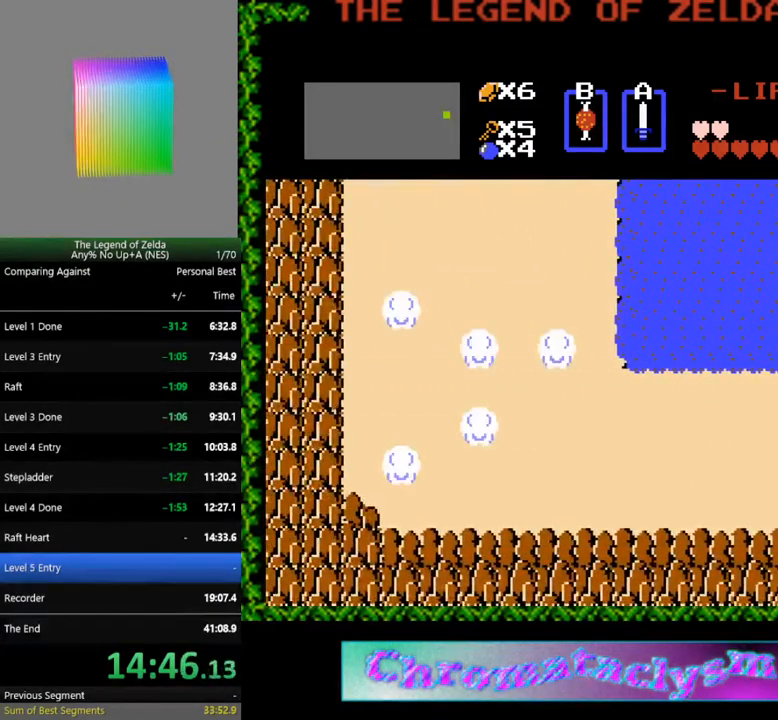
{"buttons": ["DPAD_LEFT"], "events": []}
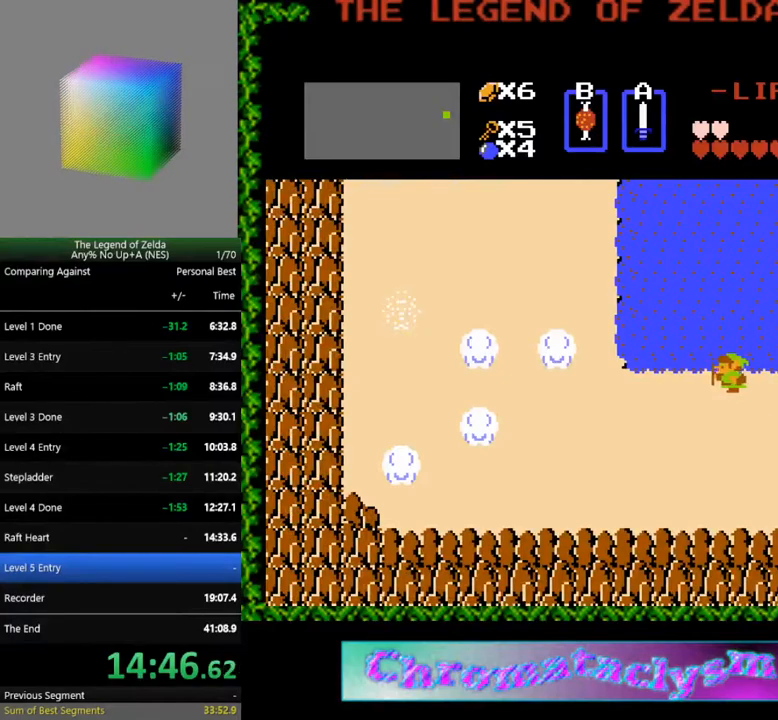
{"buttons": ["DPAD_LEFT"], "events": []}
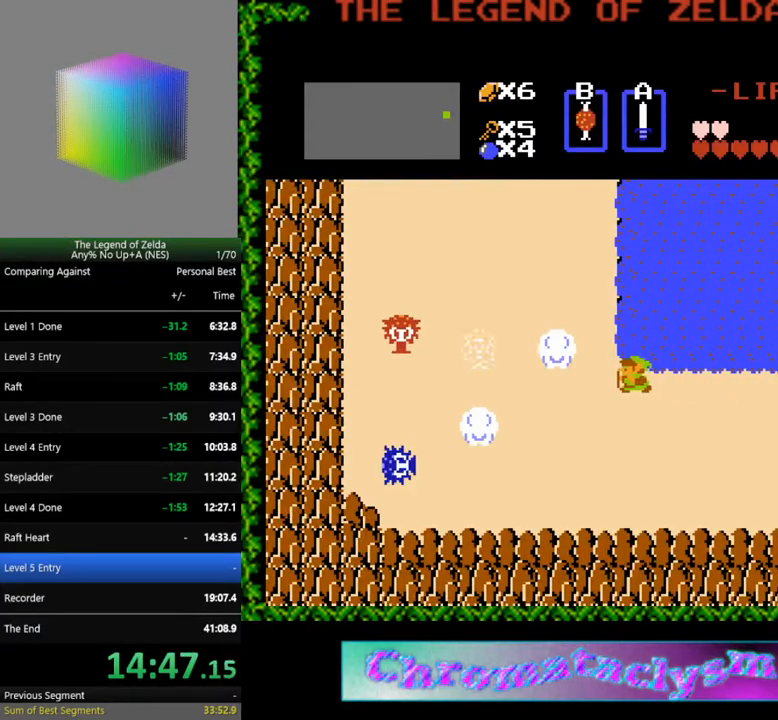
{"buttons": ["DPAD_UP"], "events": [[117, "DPAD_UP", "down"], [133, "DPAD_LEFT", "up"]]}
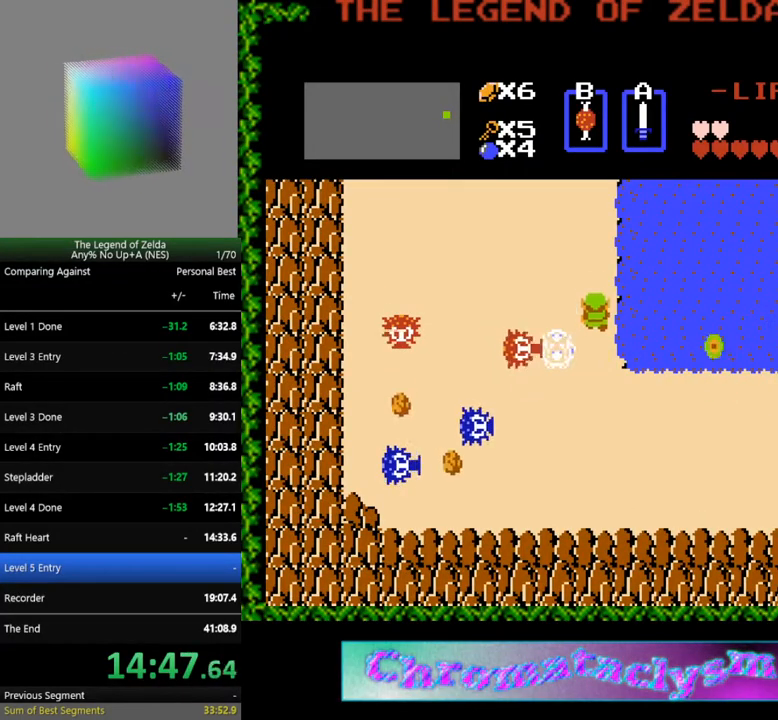
{"buttons": ["DPAD_LEFT"], "events": [[383, "DPAD_LEFT", "down"], [400, "DPAD_UP", "up"]]}
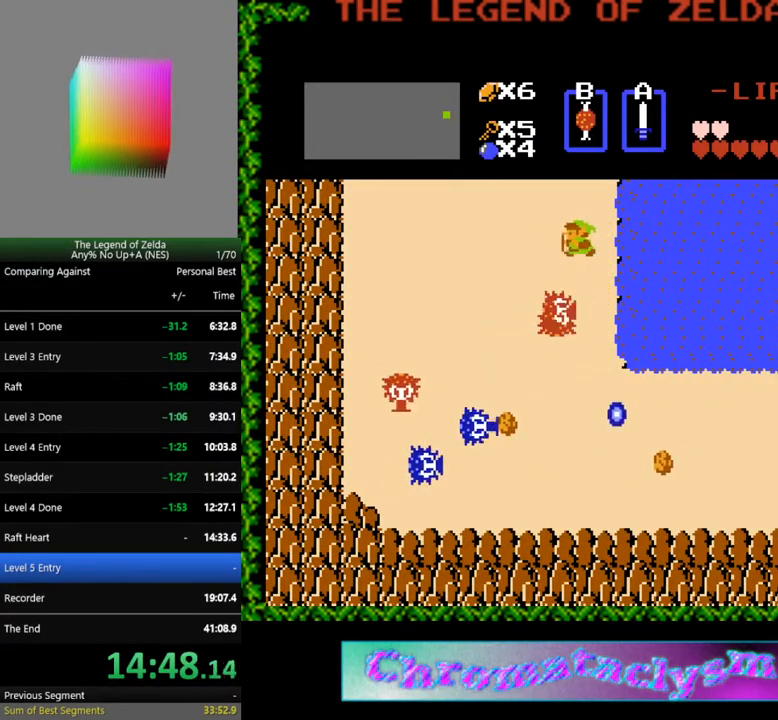
{"buttons": ["DPAD_UP"], "events": [[250, "DPAD_UP", "down"], [283, "DPAD_LEFT", "up"]]}
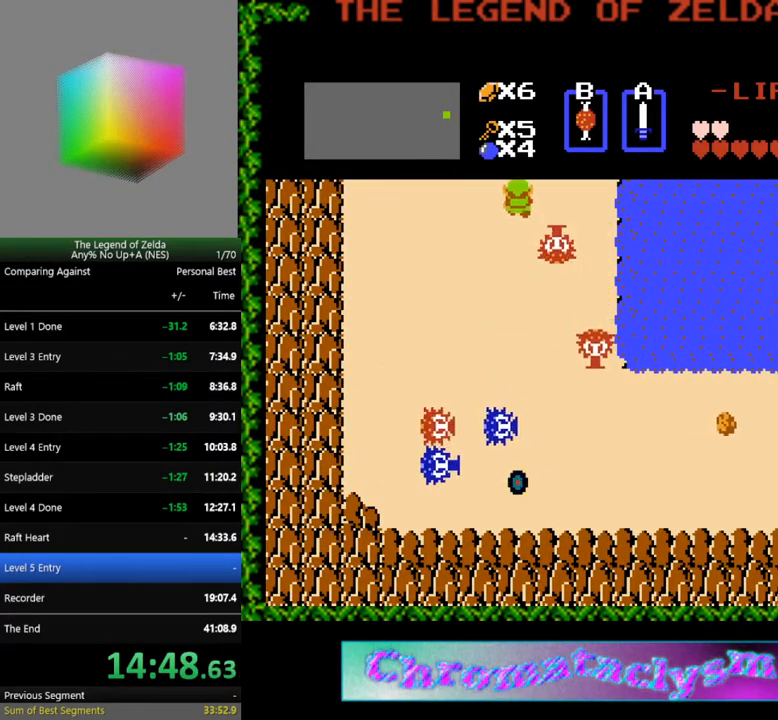
{"buttons": [], "events": [[350, "DPAD_UP", "up"]]}
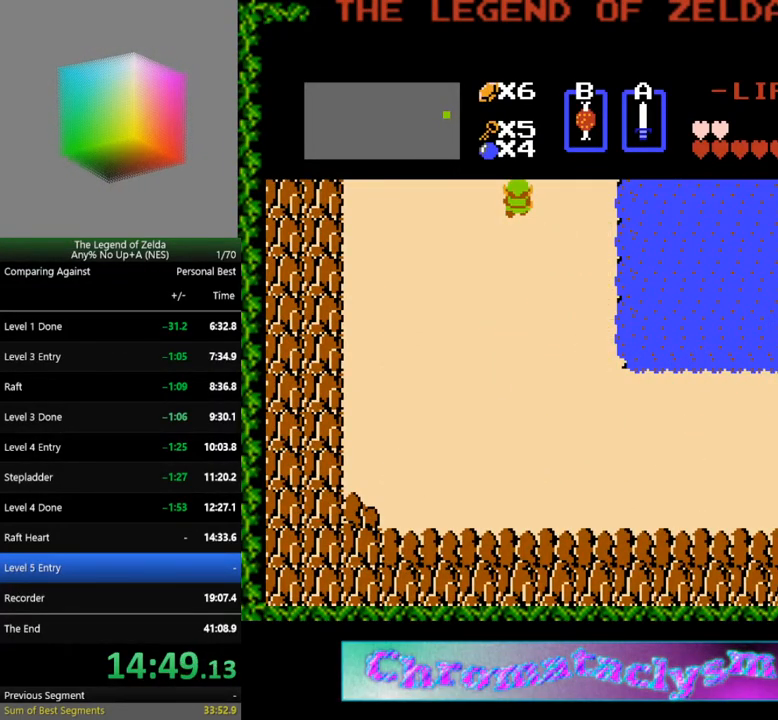
{"buttons": [], "events": []}
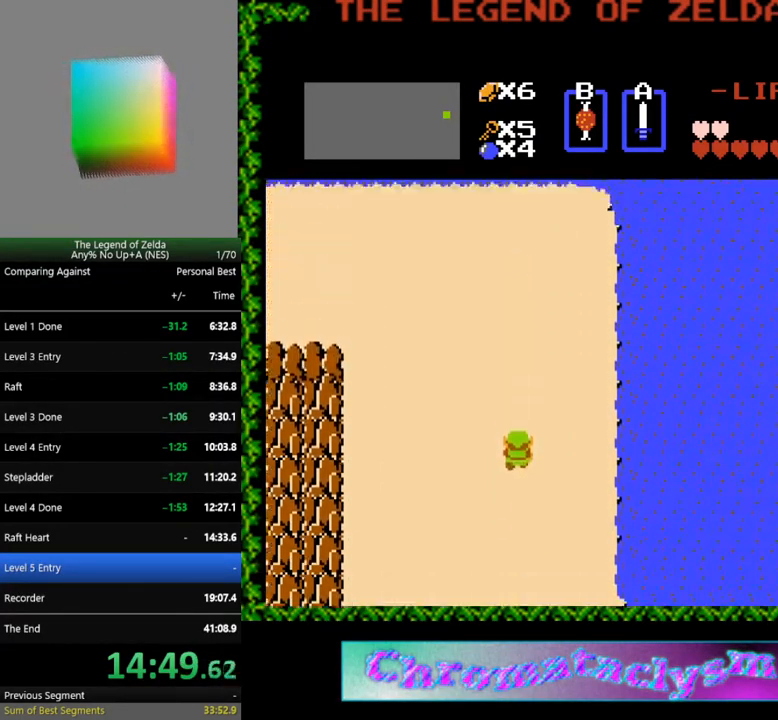
{"buttons": ["DPAD_LEFT"], "events": [[450, "DPAD_LEFT", "down"]]}
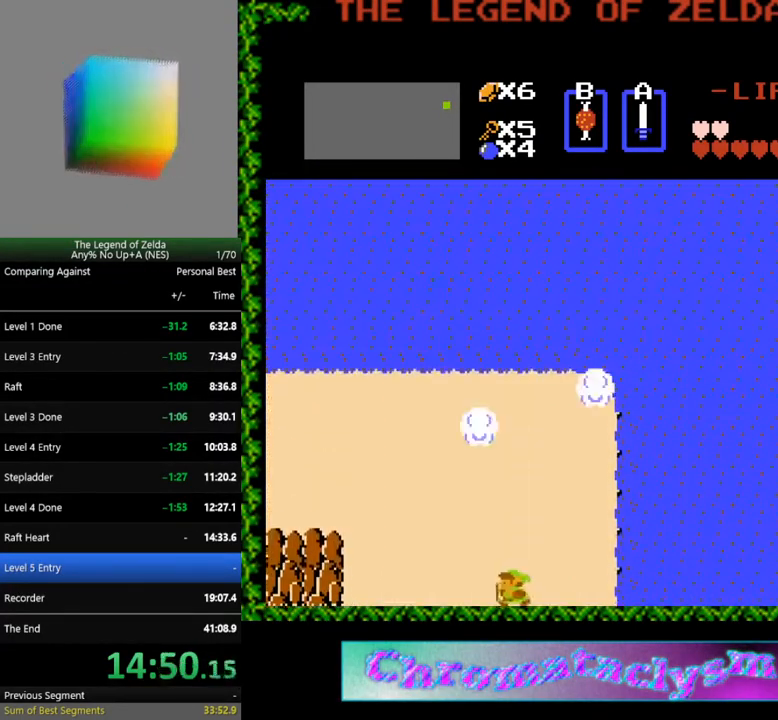
{"buttons": ["DPAD_UP"], "events": [[33, "DPAD_UP", "down"], [50, "DPAD_LEFT", "up"]]}
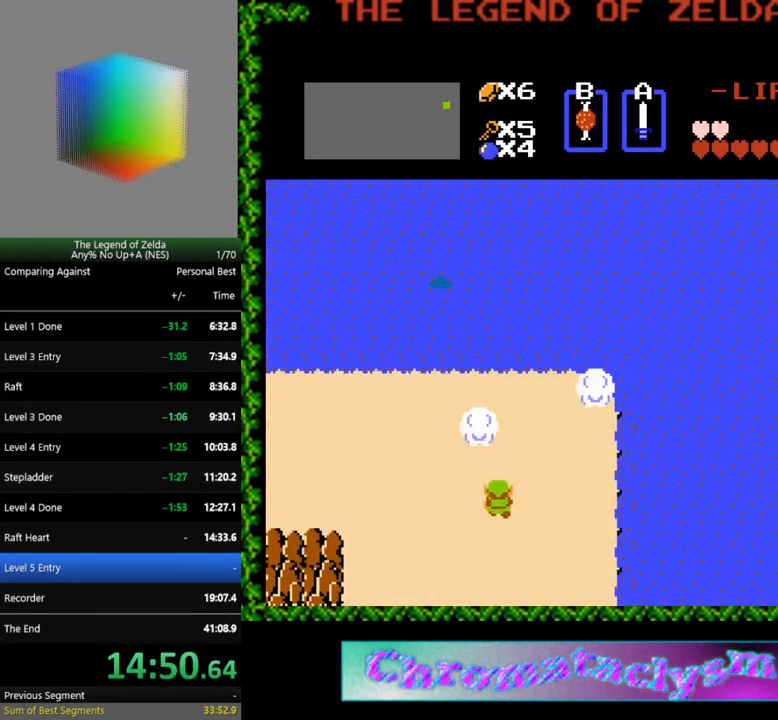
{"buttons": [], "events": [[150, "DPAD_UP", "up"], [300, "A", "down"], [433, "A", "up"]]}